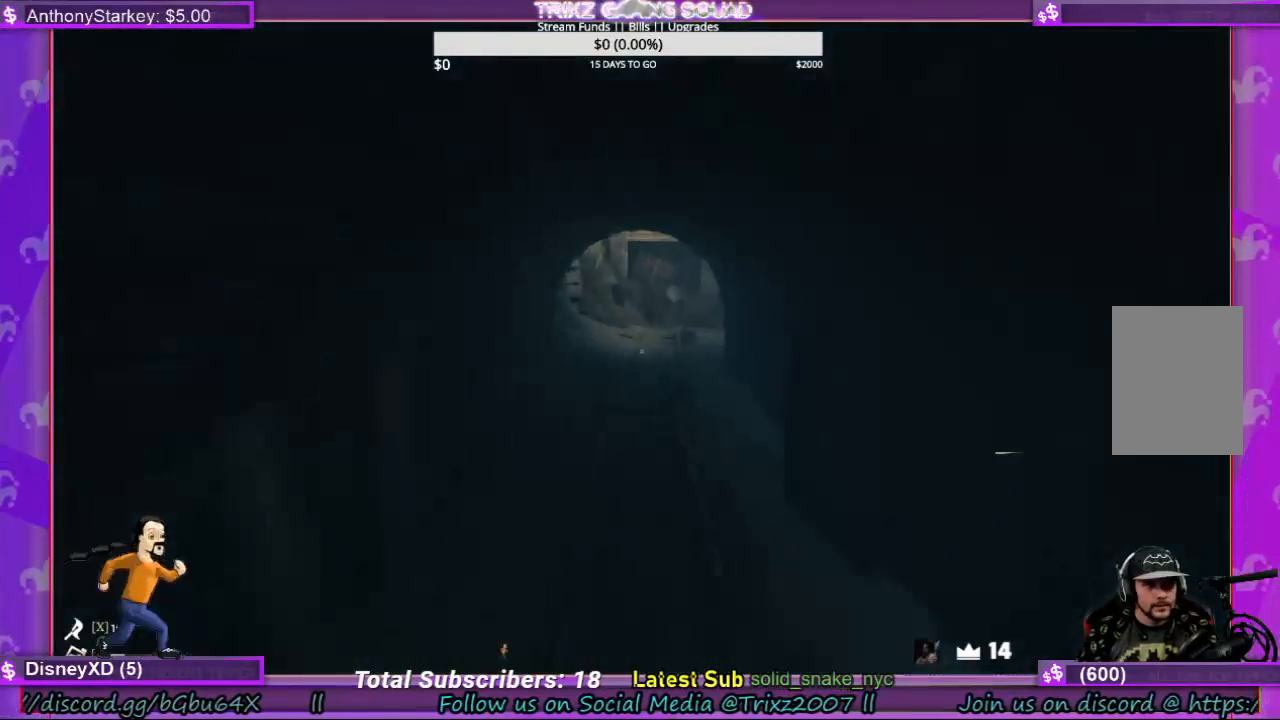
Gameplay with keyboard and mouse; each line is a JSON object with the keys and mouse buttons held at the frame after it. "events" lists presses ("down") and releases ("up") of "a", "ctrl", "d", "e", "f", "q", "r", "s", "shift", "space", "tab", "w", "mouse_left", "mouse_wheel", "mouse_right", "mouse_mb4" and "mouse_mb5" between this image and that frame as [ms after this image, input, new state], when the widget could be followed in between. "mouse_left", "mouse_wheel", "mouse_right", "mouse_mb4", "mouse_mb5" = the "left", "wheel", "right", "mb4", "mb5" buttons of the "mouse" list. No other keys are recorded. "wheel" means that the mouse wheel is clicked or scrolled. Mouse movement is not recorded.
{"keys": ["shift", "w"], "mouse": [], "events": []}
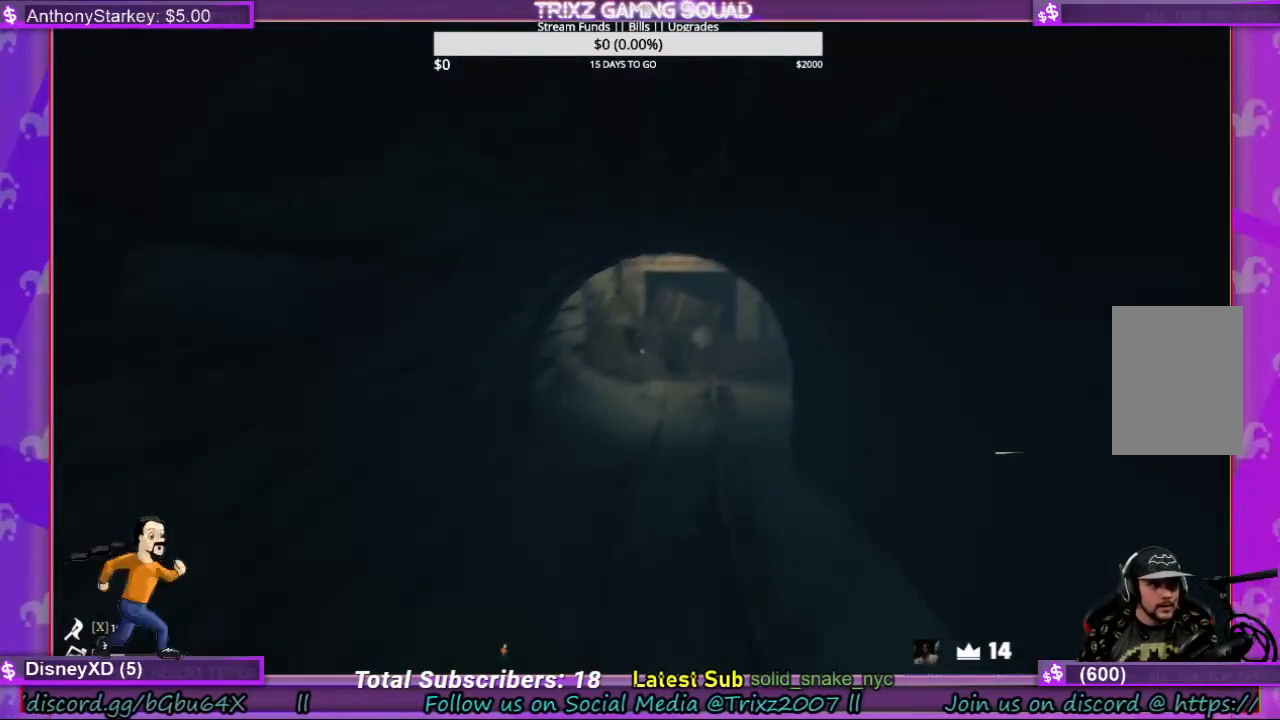
{"keys": ["shift", "w"], "mouse": [], "events": [[400, "a", "down"], [500, "a", "up"]]}
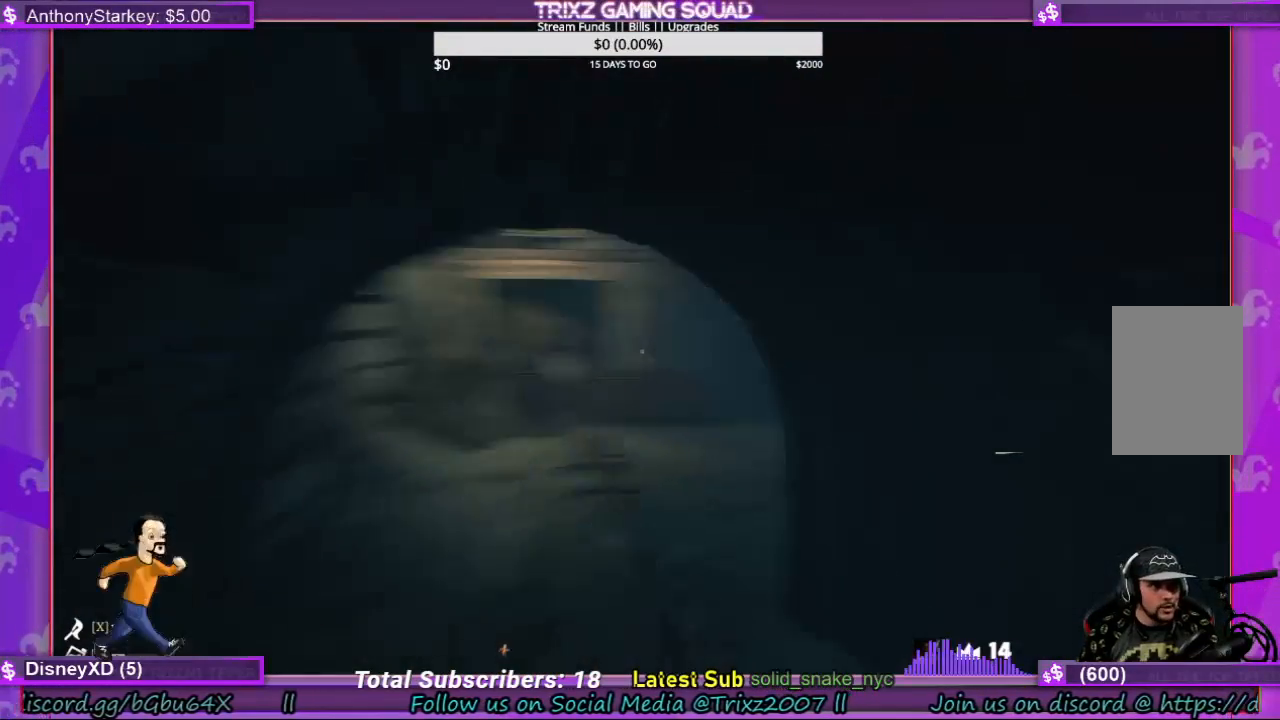
{"keys": ["a", "shift", "w"], "mouse": [], "events": [[234, "a", "down"]]}
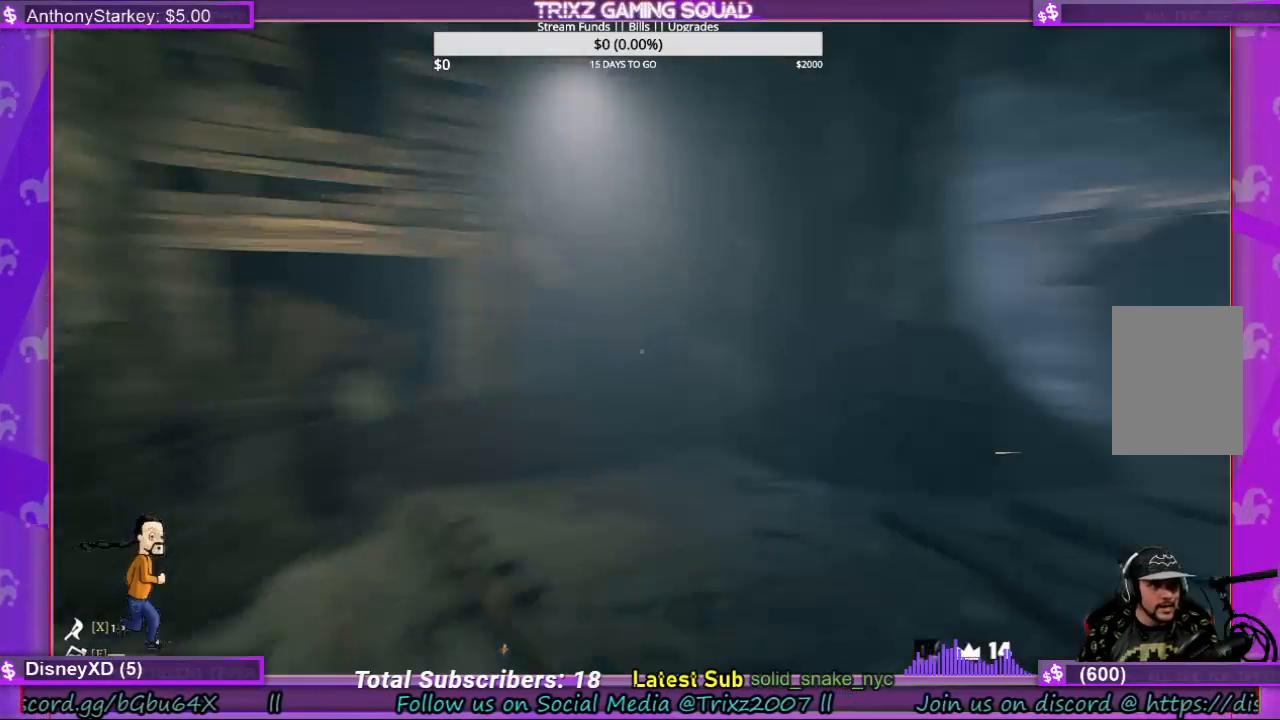
{"keys": ["shift", "w"], "mouse": [], "events": [[367, "a", "up"]]}
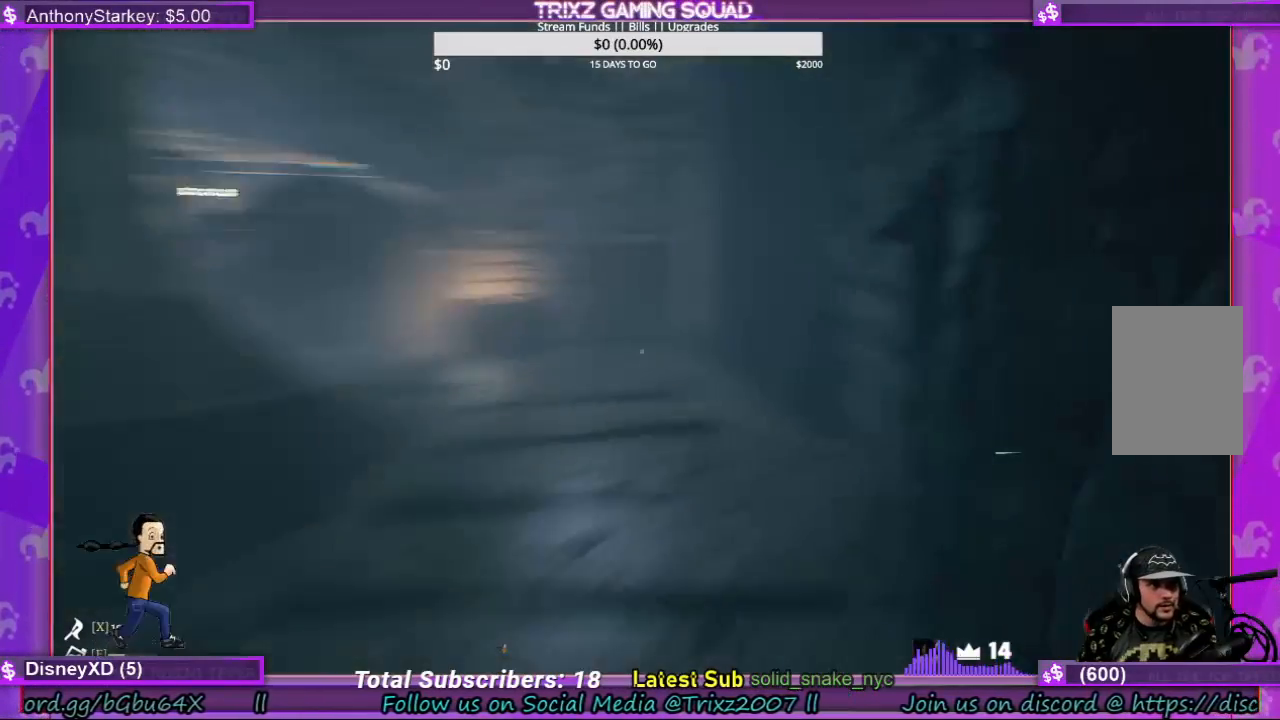
{"keys": ["d", "shift", "w"], "mouse": [], "events": [[400, "d", "down"]]}
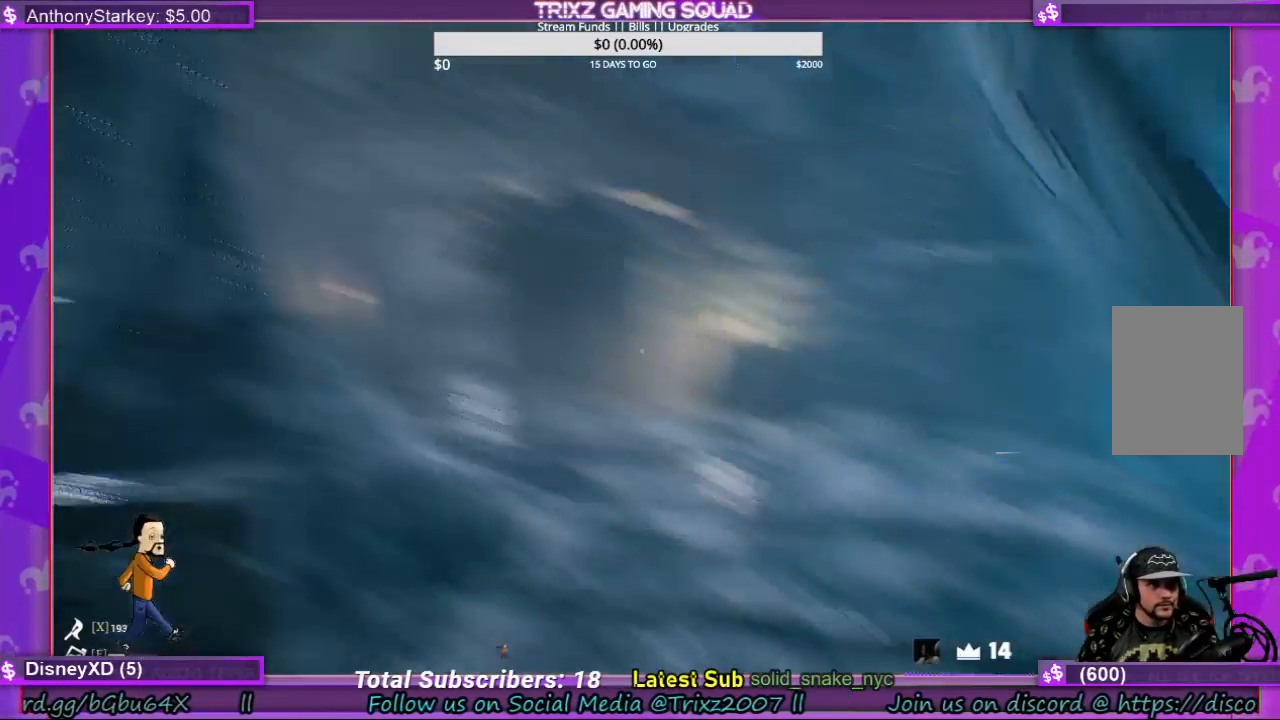
{"keys": ["d", "shift", "w"], "mouse": [], "events": [[167, "a", "down"], [200, "d", "up"], [334, "a", "up"], [434, "d", "down"]]}
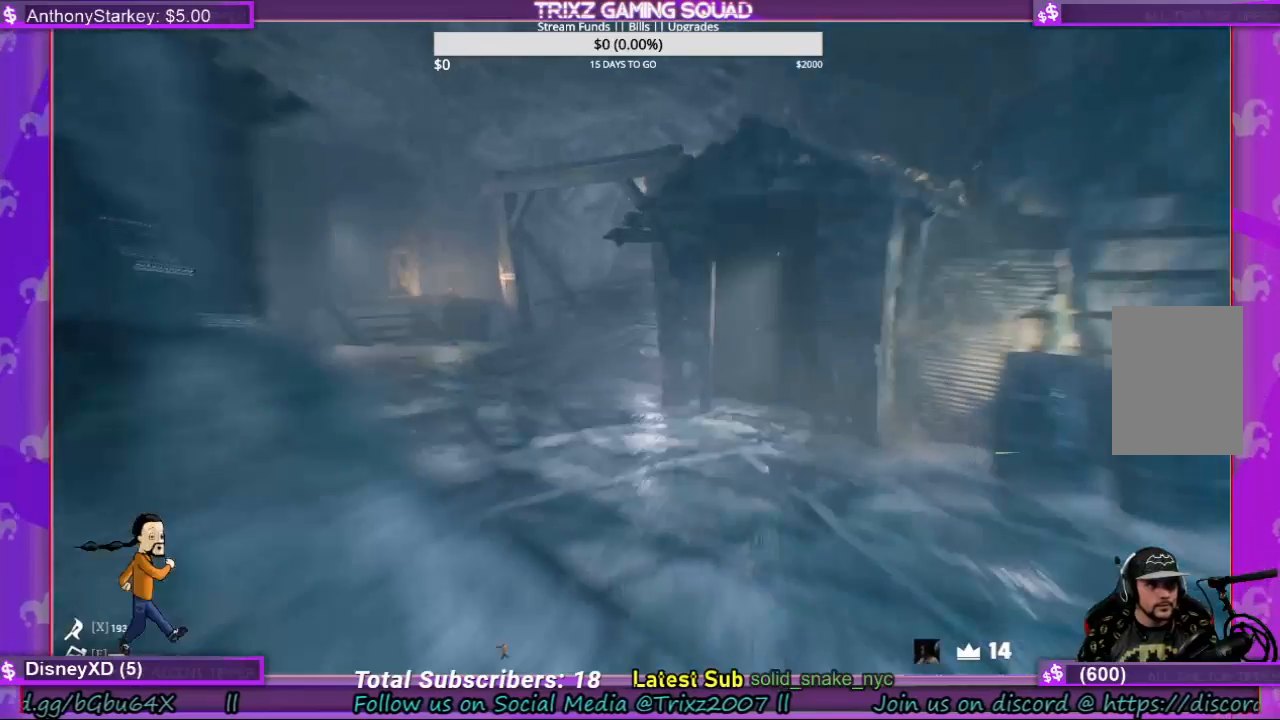
{"keys": ["shift", "w"], "mouse": [], "events": [[100, "d", "up"]]}
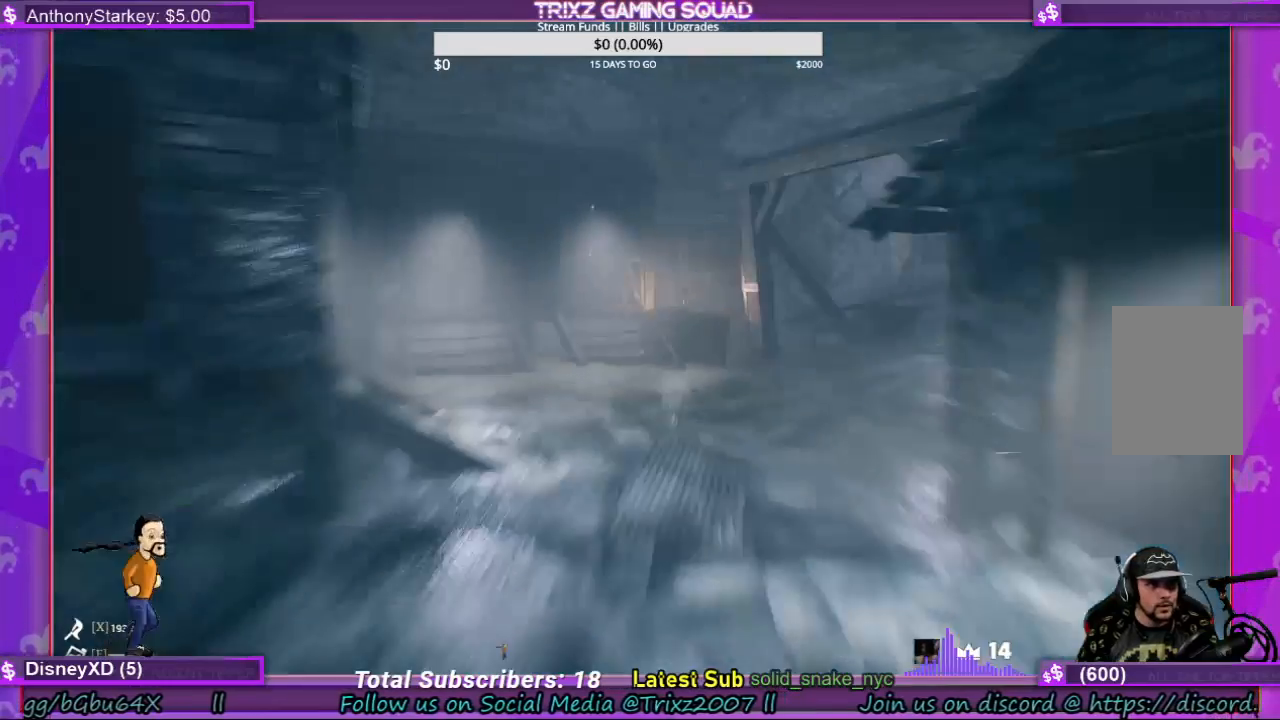
{"keys": ["shift", "w"], "mouse": [], "events": [[100, "a", "down"], [167, "a", "up"]]}
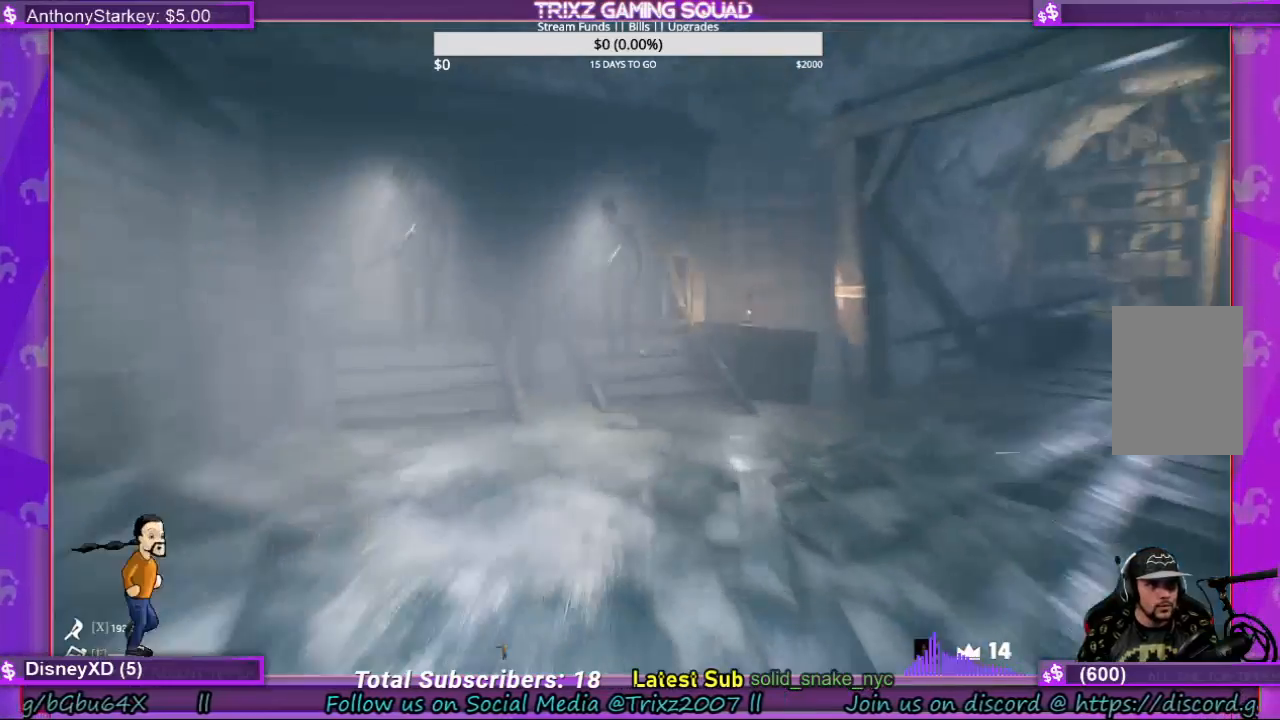
{"keys": ["shift", "w"], "mouse": [], "events": [[67, "a", "down"], [167, "a", "up"]]}
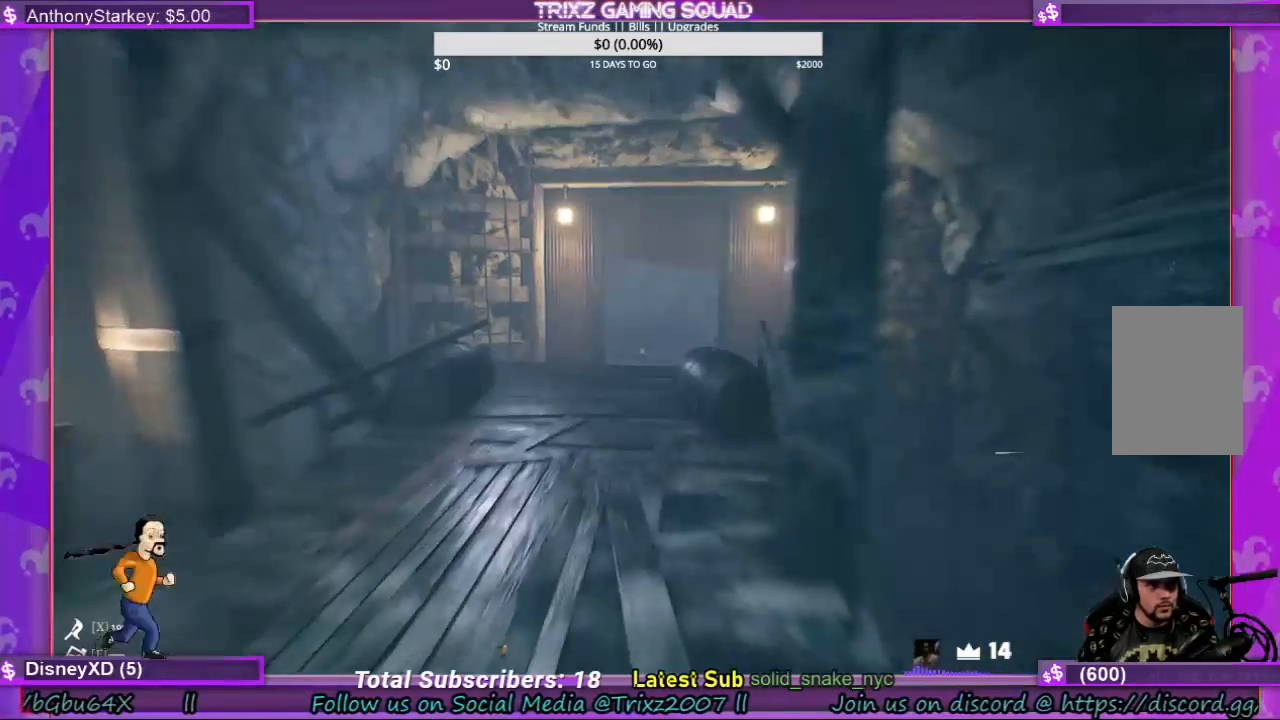
{"keys": ["shift", "w"], "mouse": [], "events": [[334, "a", "down"], [434, "a", "up"]]}
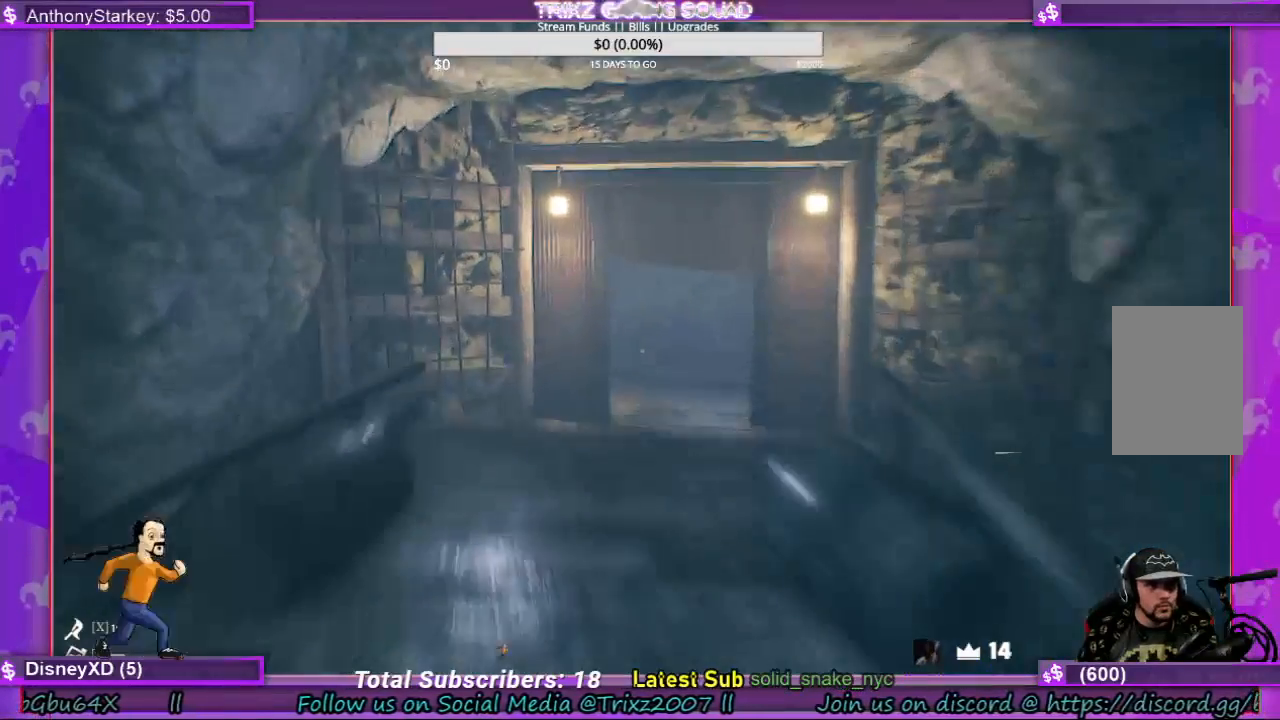
{"keys": ["shift", "w"], "mouse": [], "events": []}
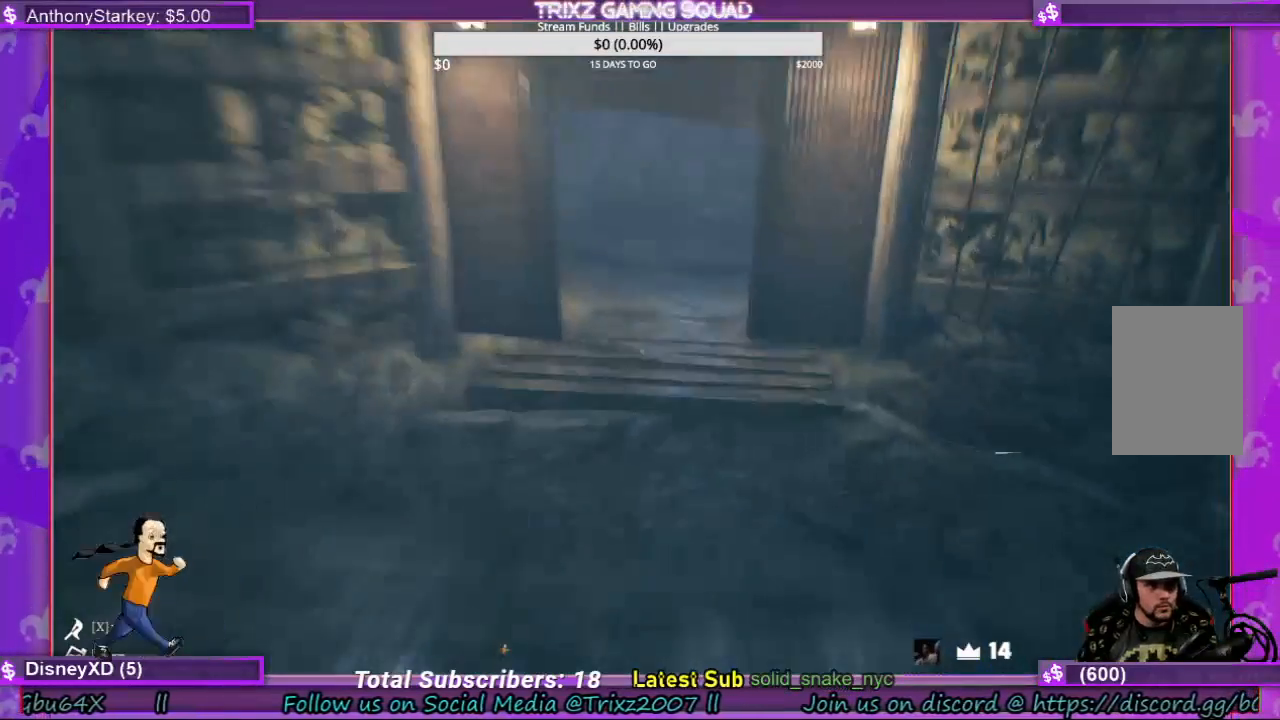
{"keys": ["shift", "w"], "mouse": [], "events": [[134, "space", "down"], [267, "space", "up"]]}
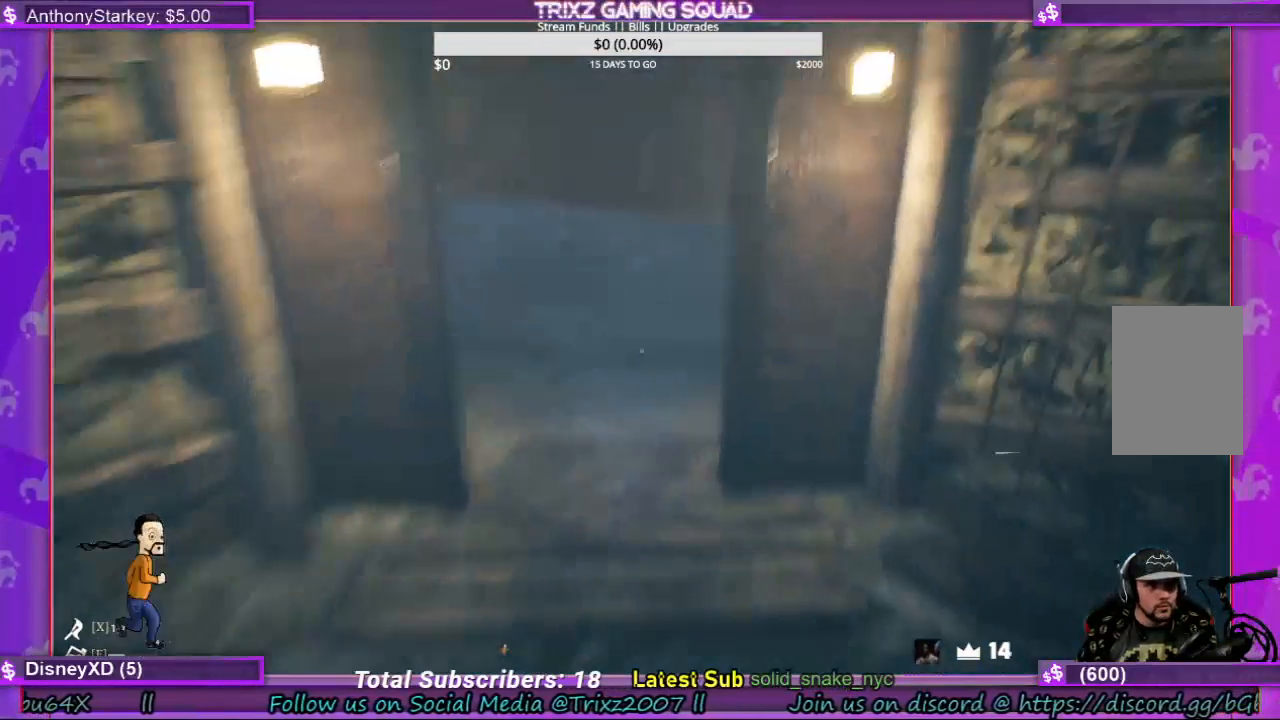
{"keys": ["shift", "w"], "mouse": [], "events": []}
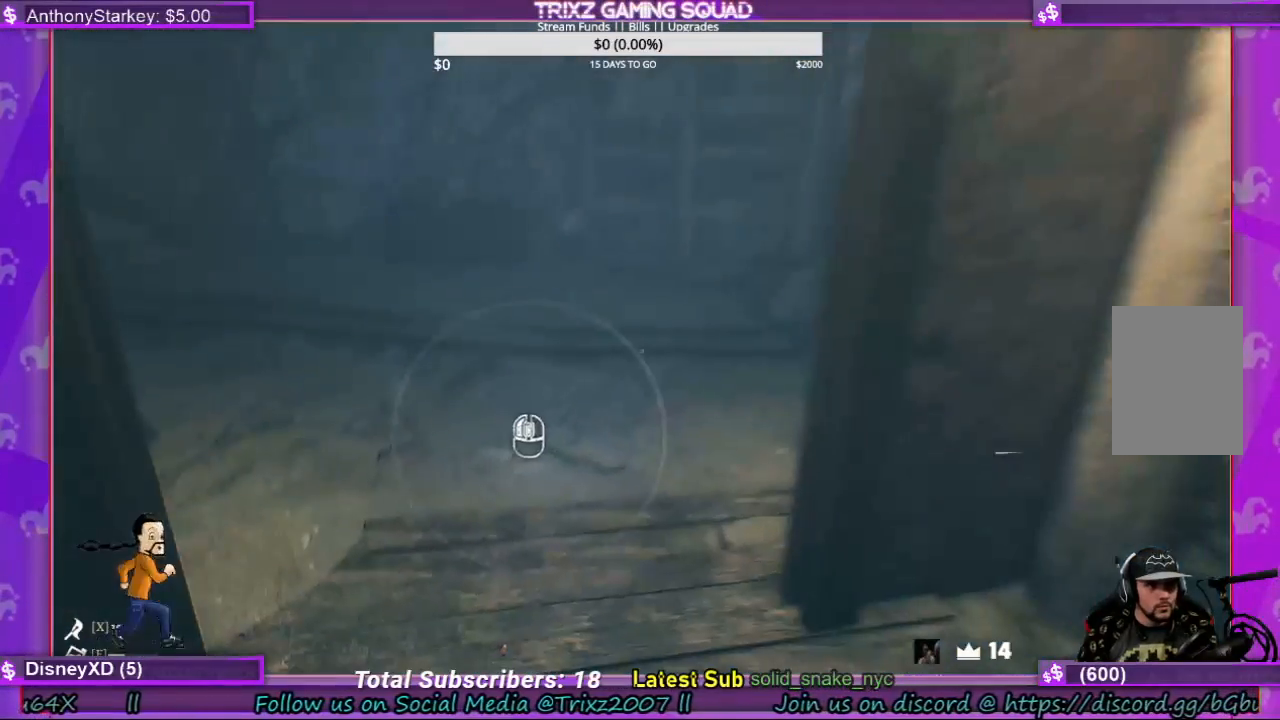
{"keys": [], "mouse": [], "events": [[400, "shift", "up"], [400, "w", "up"]]}
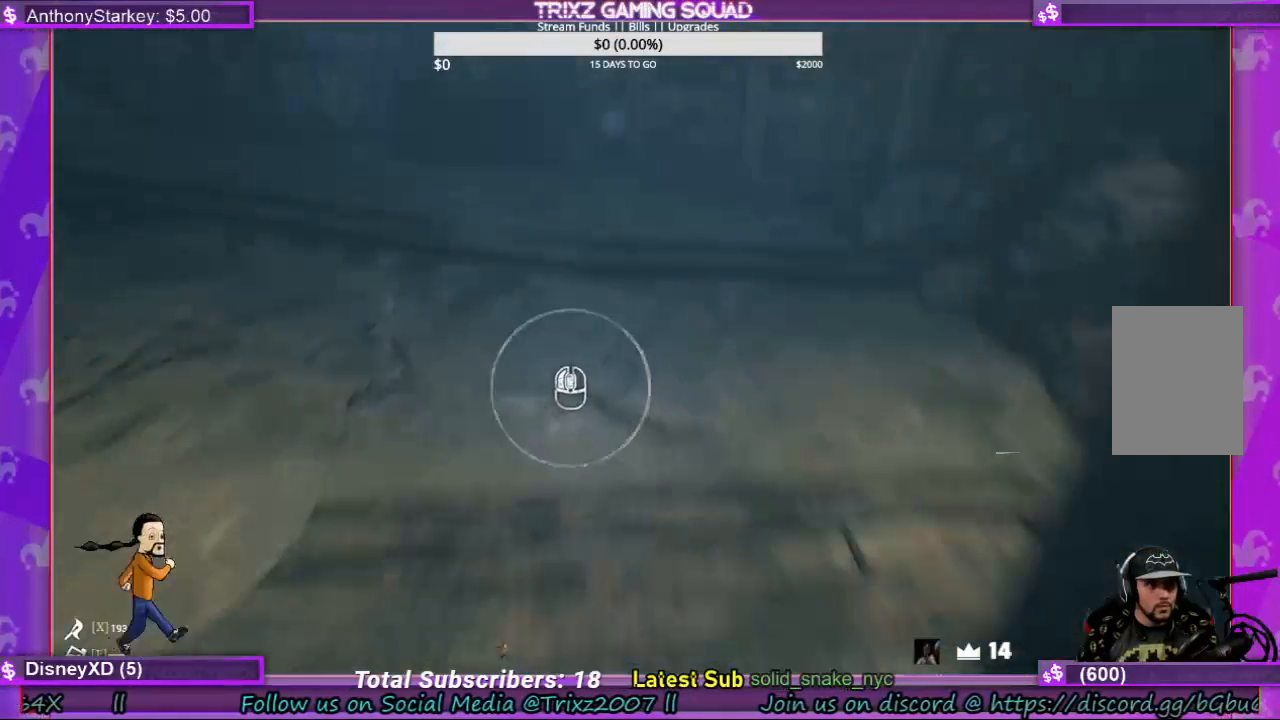
{"keys": [], "mouse": [], "events": [[267, "mouse_left", "down"], [400, "mouse_left", "up"]]}
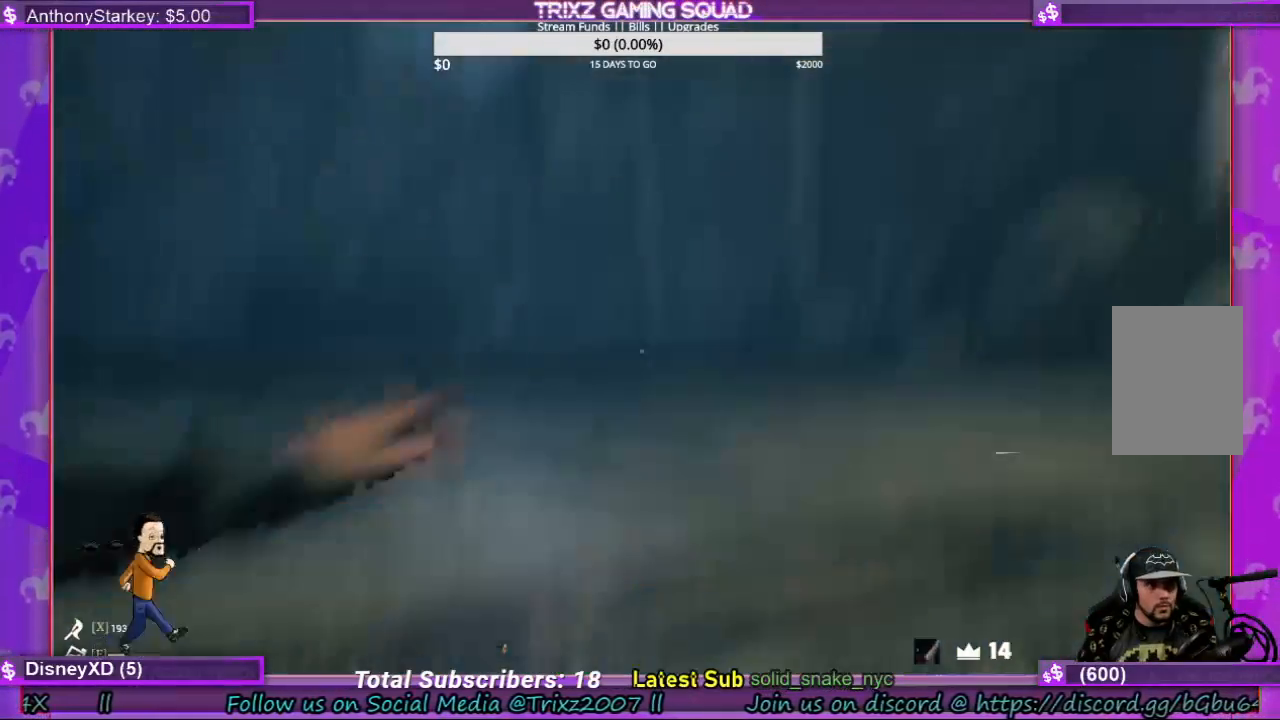
{"keys": [], "mouse": [], "events": []}
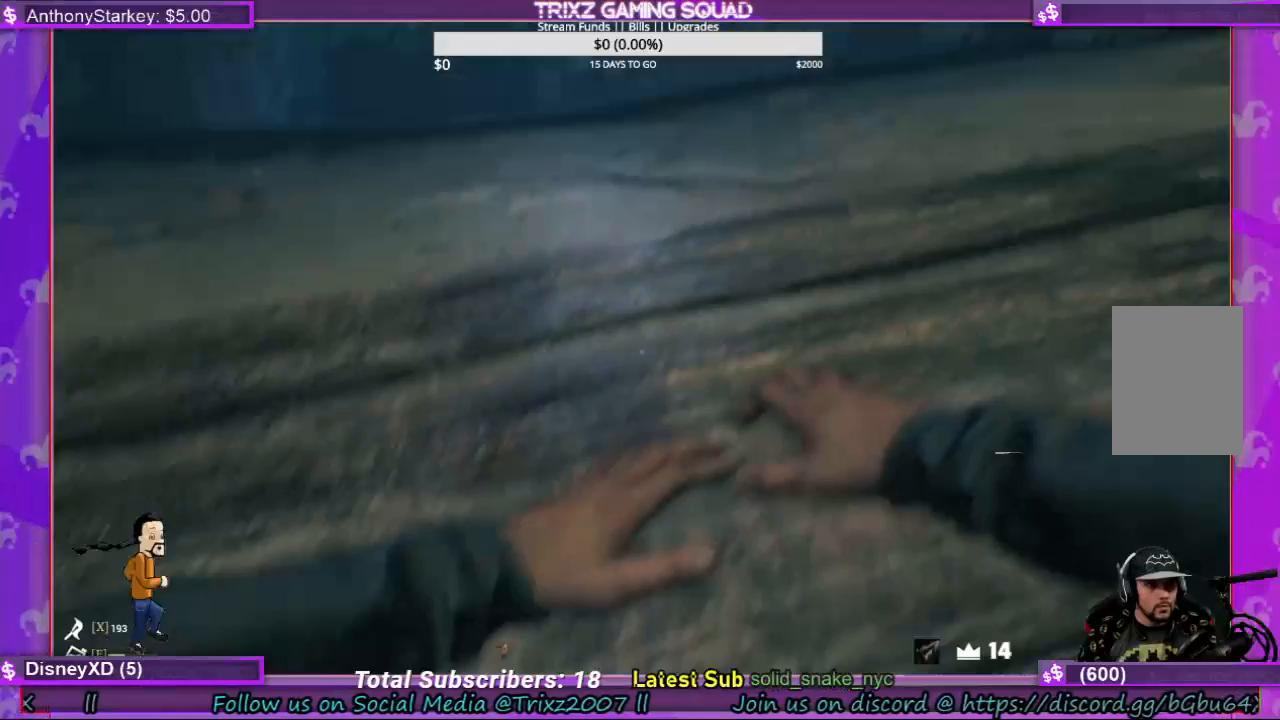
{"keys": [], "mouse": [], "events": []}
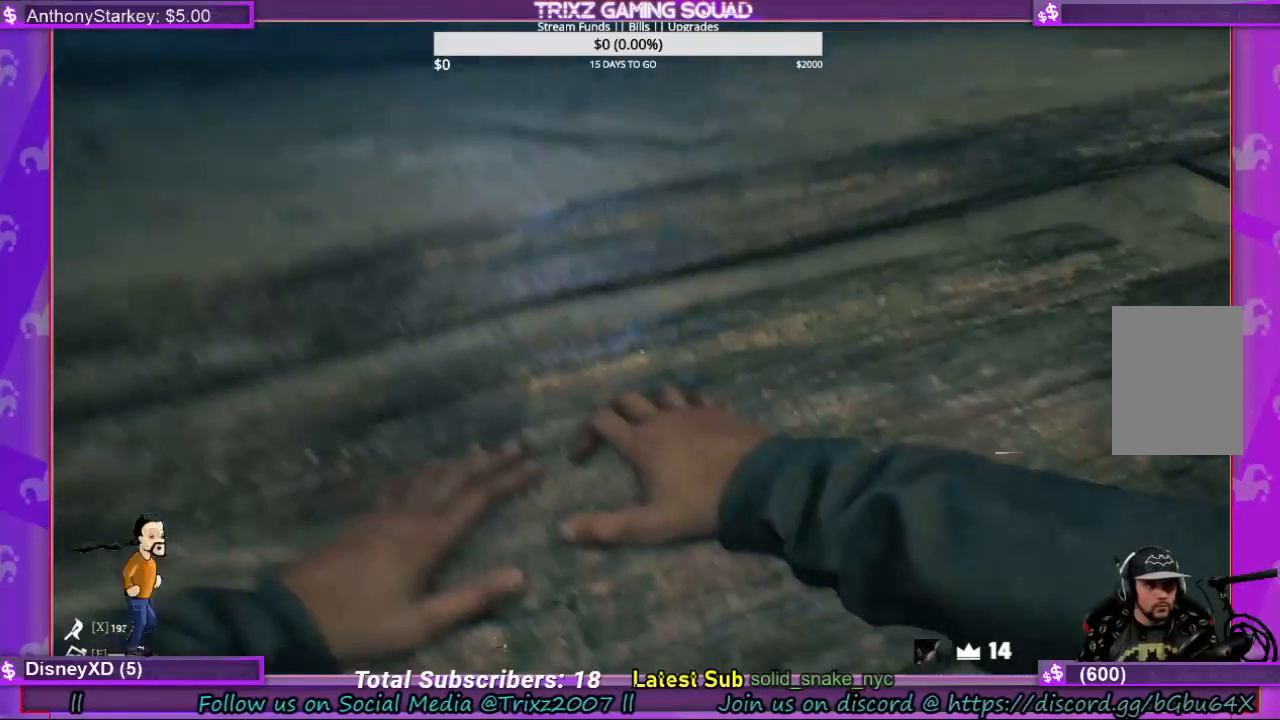
{"keys": [], "mouse": [], "events": []}
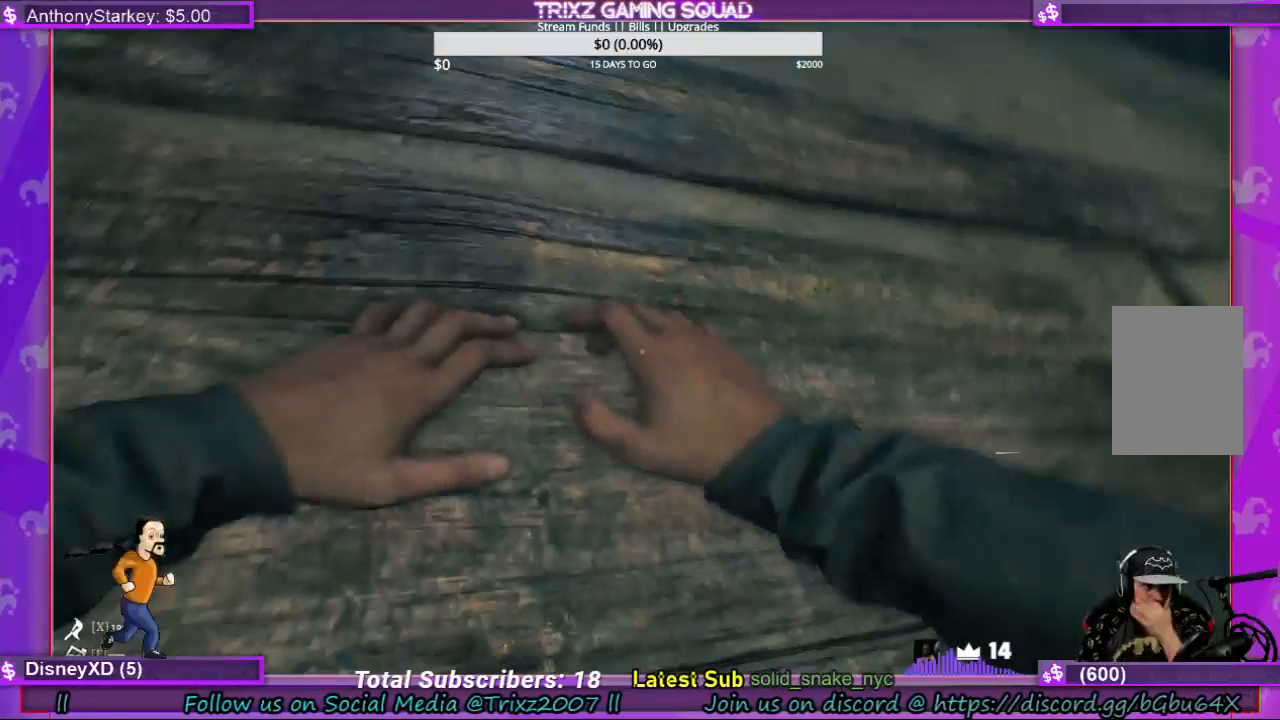
{"keys": [], "mouse": [], "events": []}
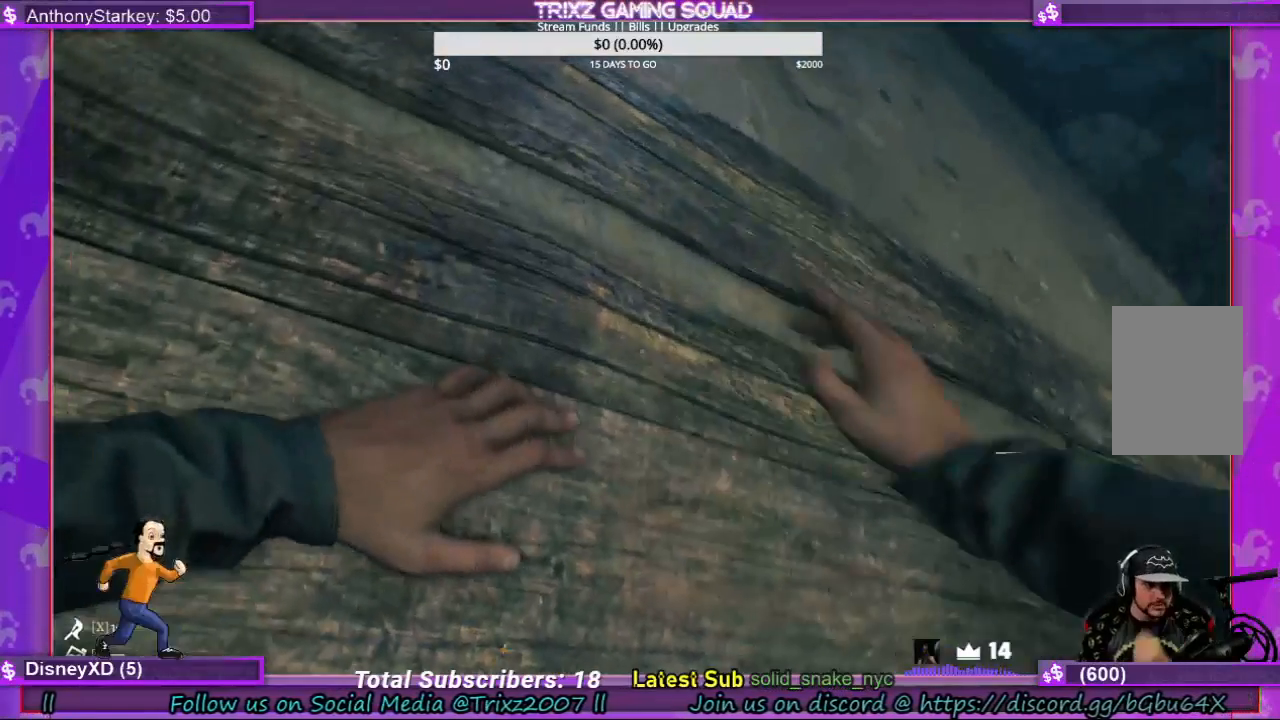
{"keys": [], "mouse": [], "events": []}
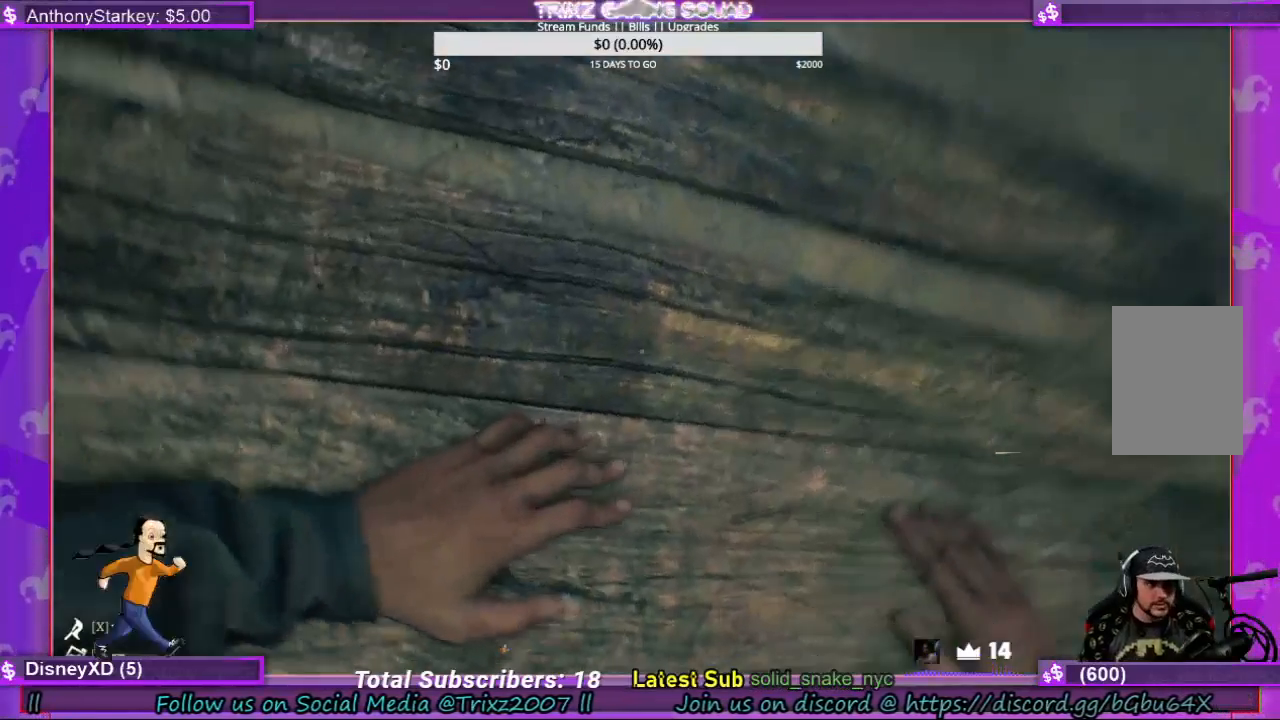
{"keys": [], "mouse": [], "events": []}
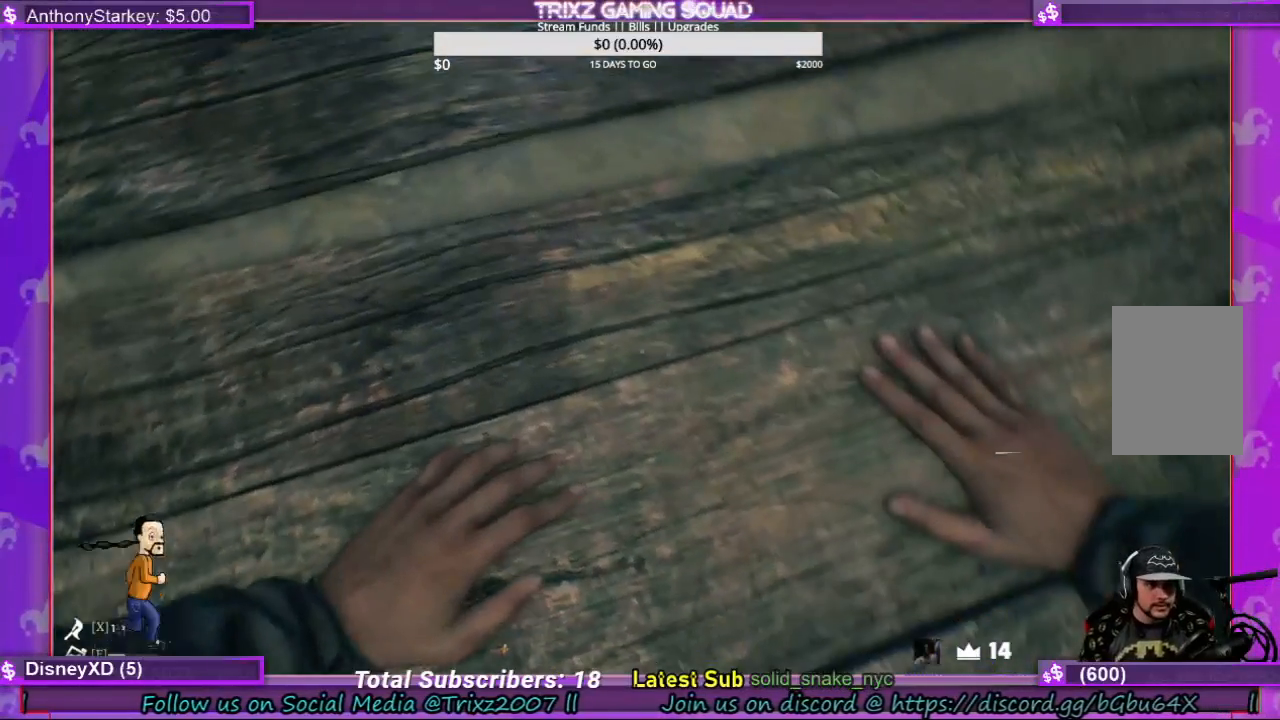
{"keys": [], "mouse": [], "events": [[34, "a", "down"], [200, "w", "down"], [267, "a", "up"], [334, "w", "up"]]}
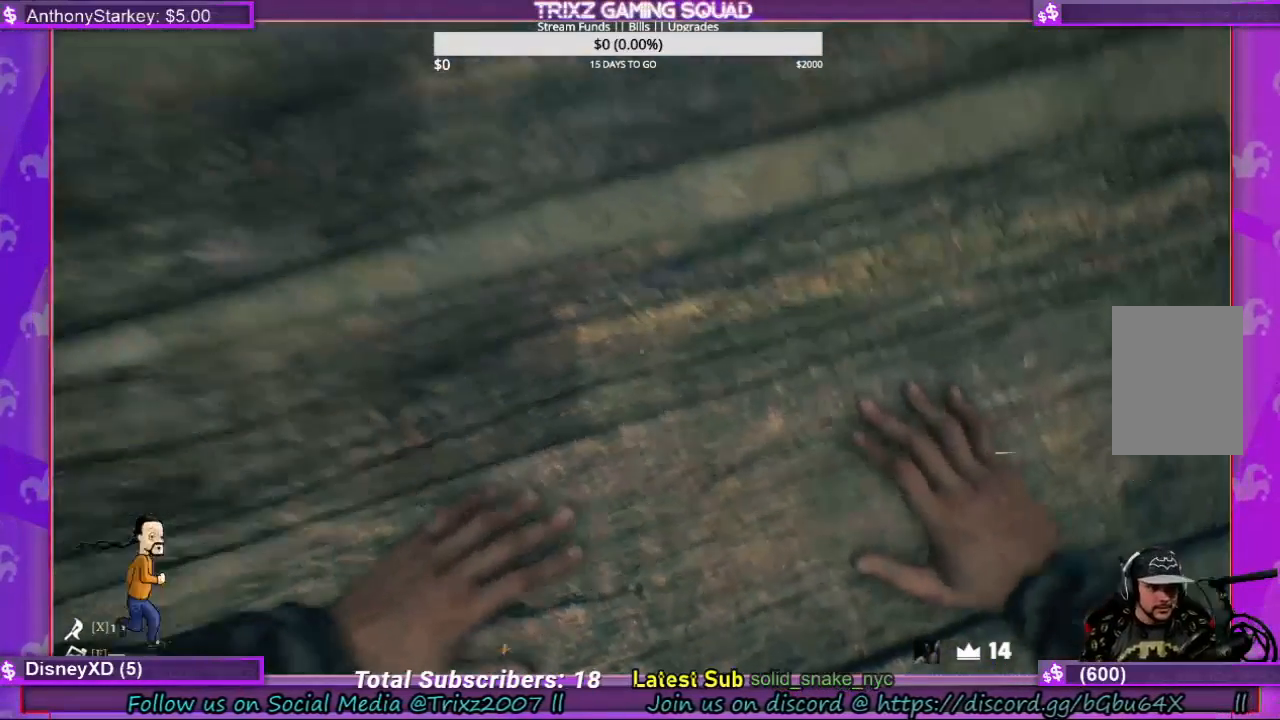
{"keys": [], "mouse": [], "events": []}
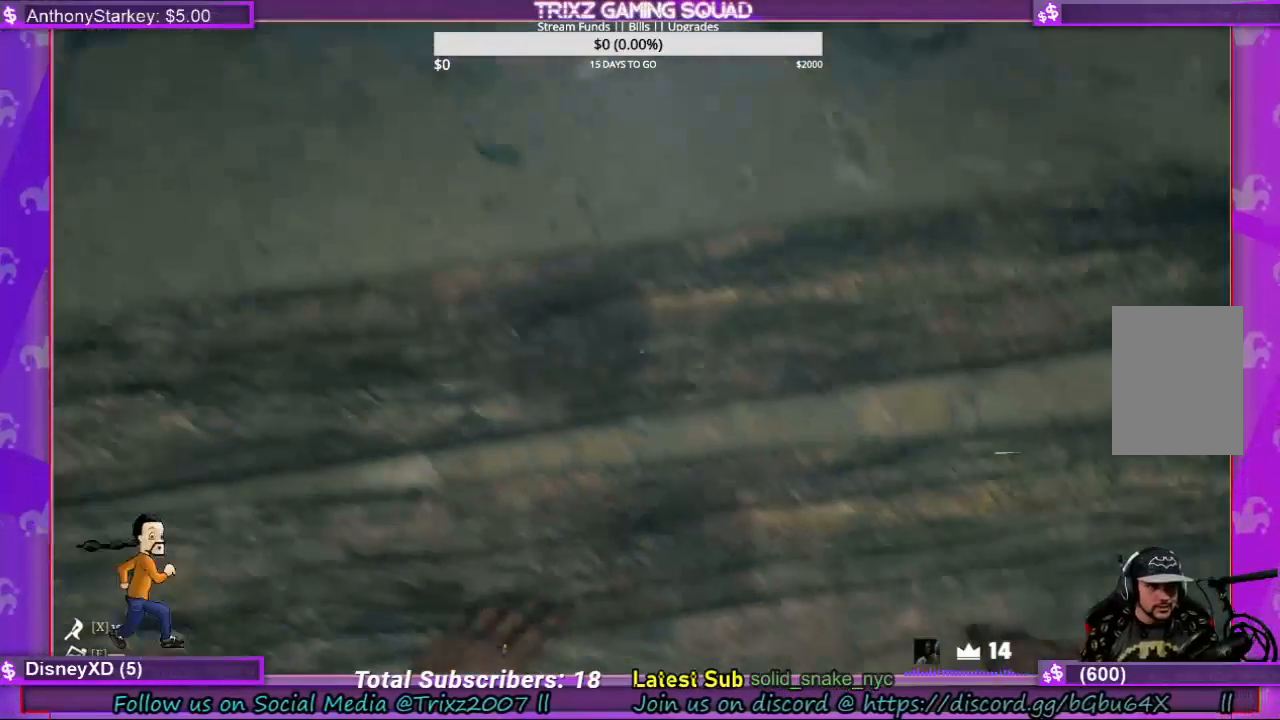
{"keys": ["s"], "mouse": [], "events": [[367, "s", "down"]]}
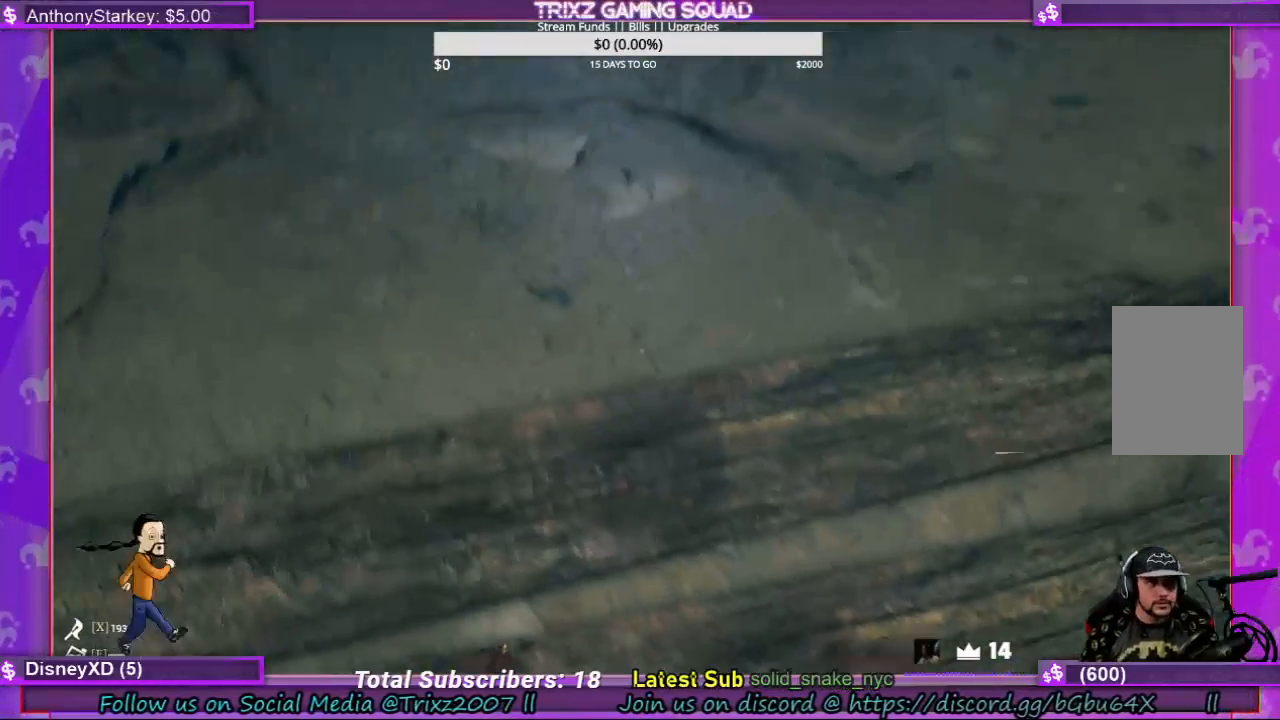
{"keys": [], "mouse": [], "events": [[134, "d", "down"], [134, "s", "up"], [200, "d", "up"]]}
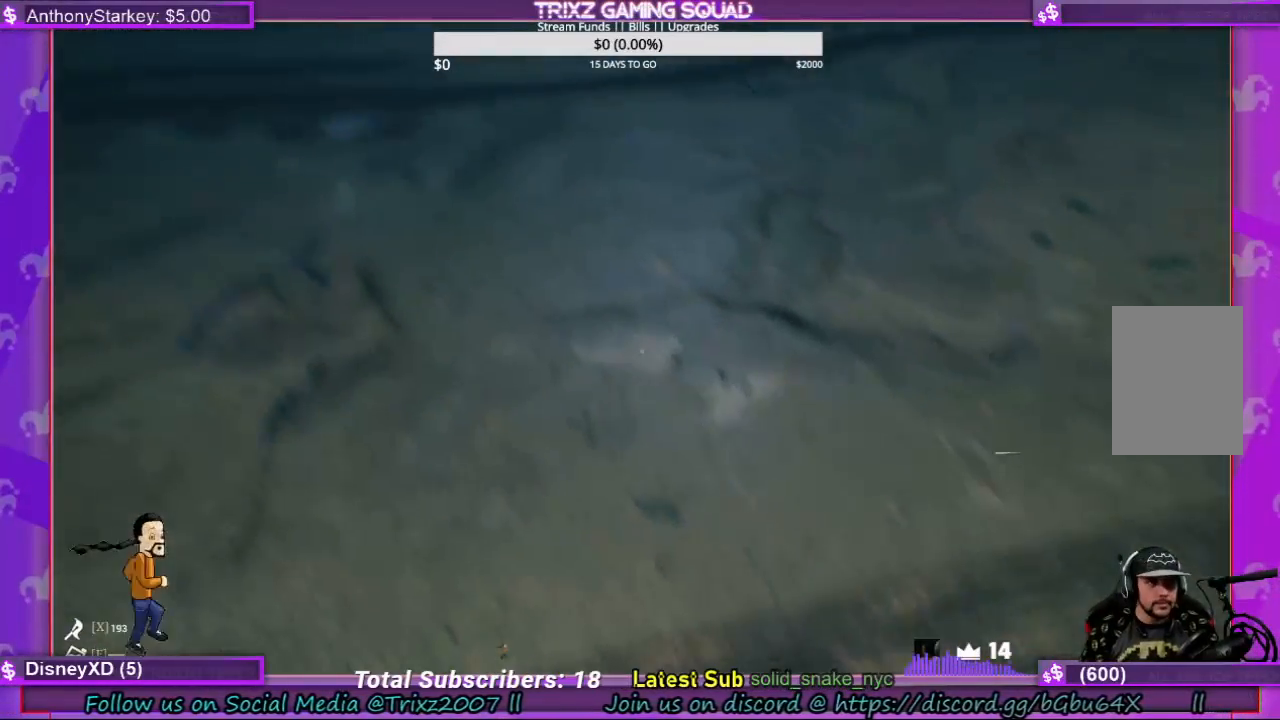
{"keys": [], "mouse": [], "events": []}
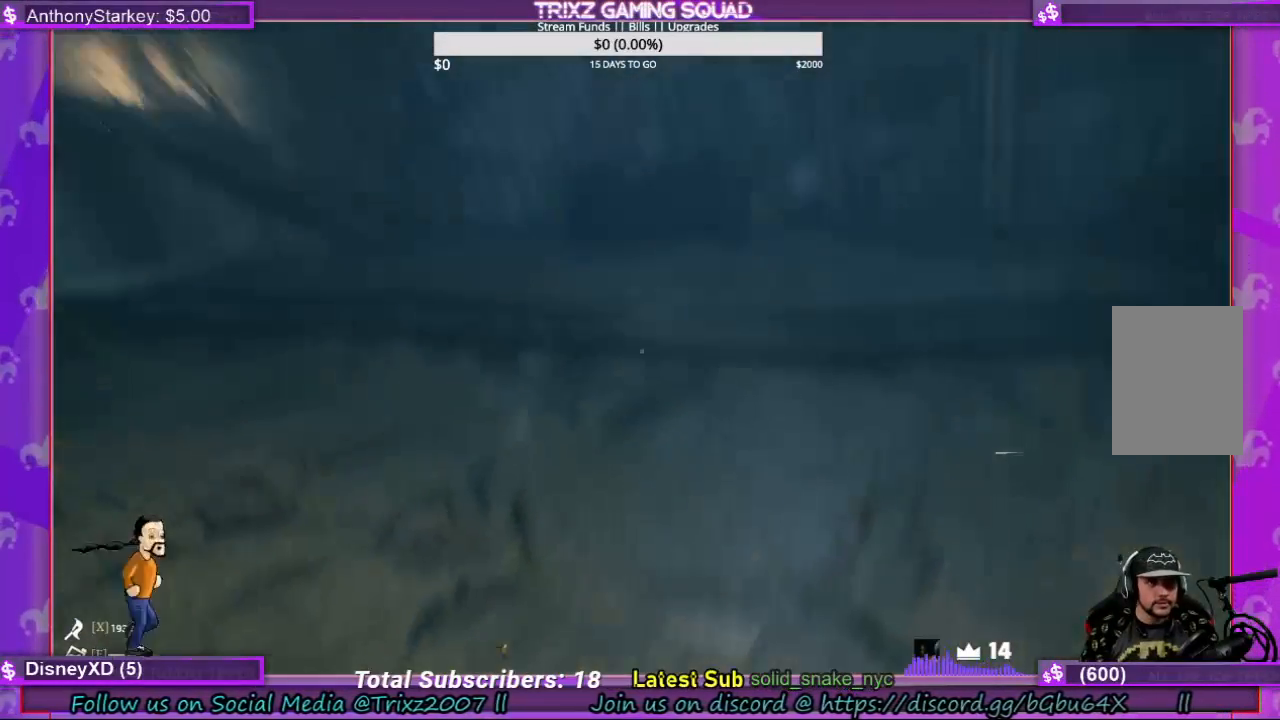
{"keys": [], "mouse": [], "events": []}
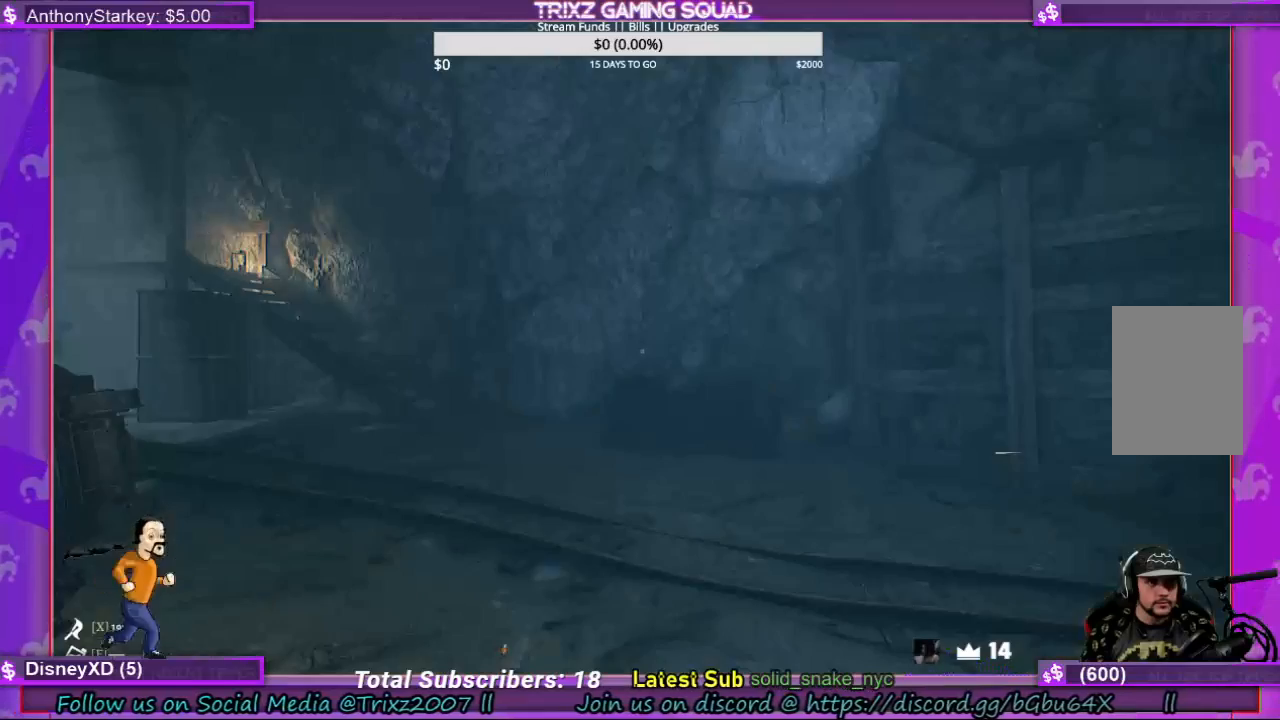
{"keys": [], "mouse": [], "events": []}
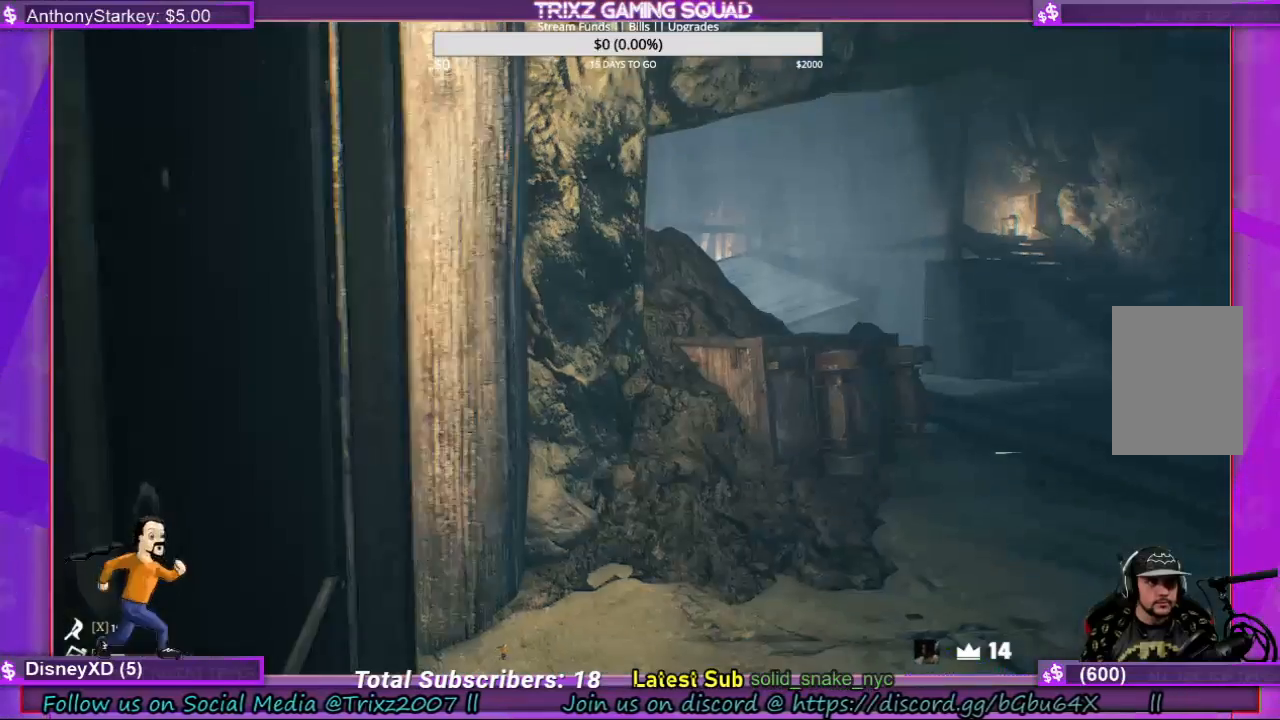
{"keys": [], "mouse": [], "events": []}
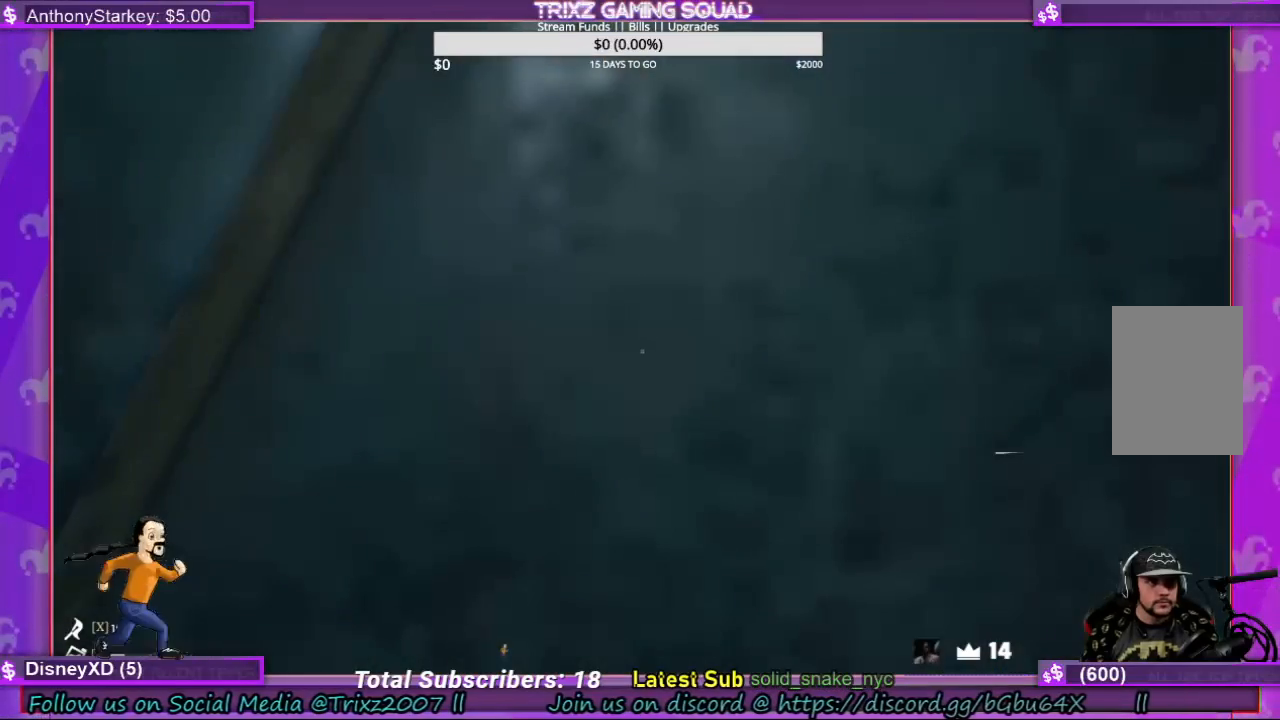
{"keys": ["a", "s"], "mouse": [], "events": [[300, "s", "down"], [334, "a", "down"]]}
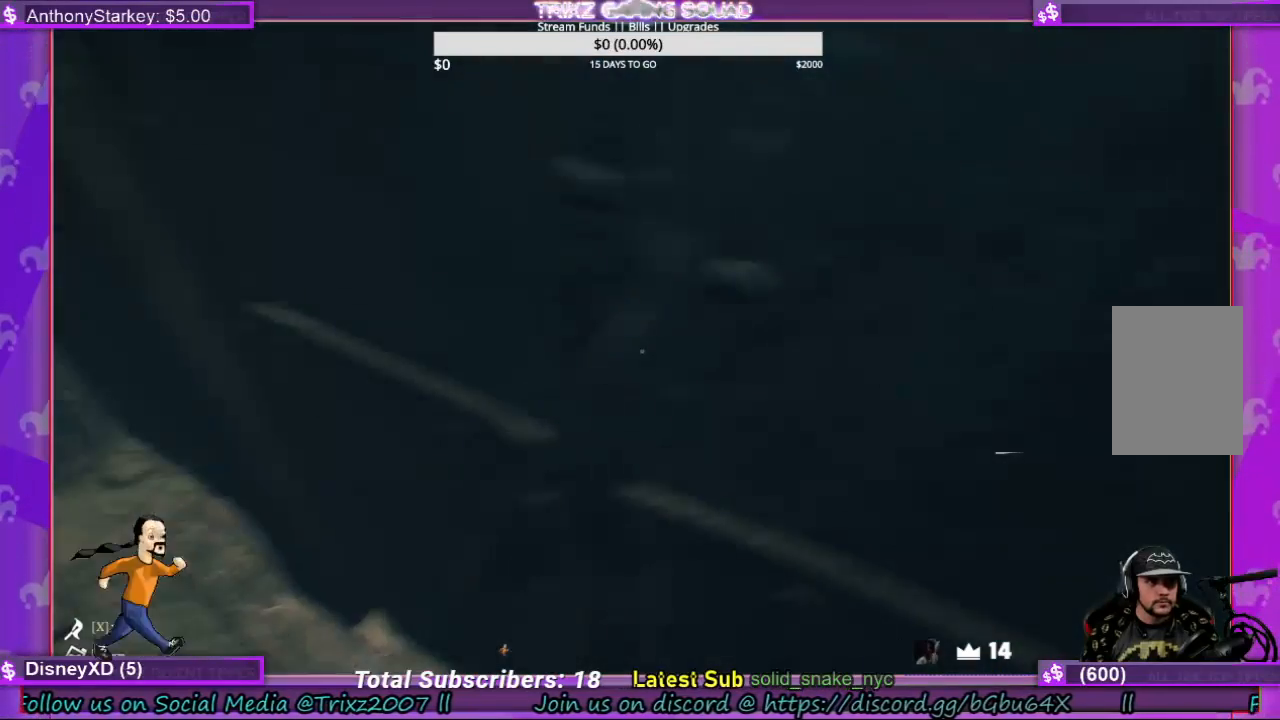
{"keys": ["s"], "mouse": [], "events": [[500, "a", "up"]]}